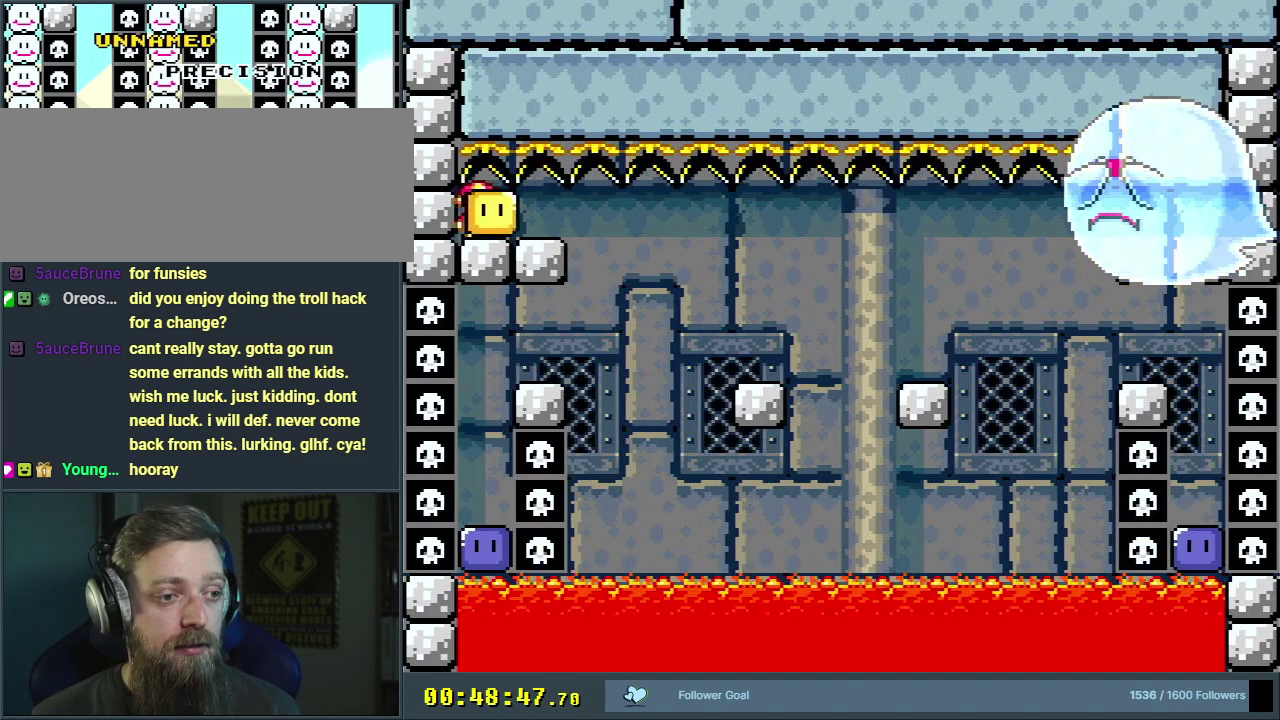
Gameplay with a controller (Nintendo layout); each line is a JSON object with the inputs held at the frame after it (dt_ms = milliseconds from this image to that frame). "events" lists button and stick changes between this image and that frame as [ms after this image, input, new state], when the widget could be followed in between. Not read: L3 R3.
{"dt_ms": 300, "buttons": ["B", "Y", "DPAD_RIGHT"], "events": []}
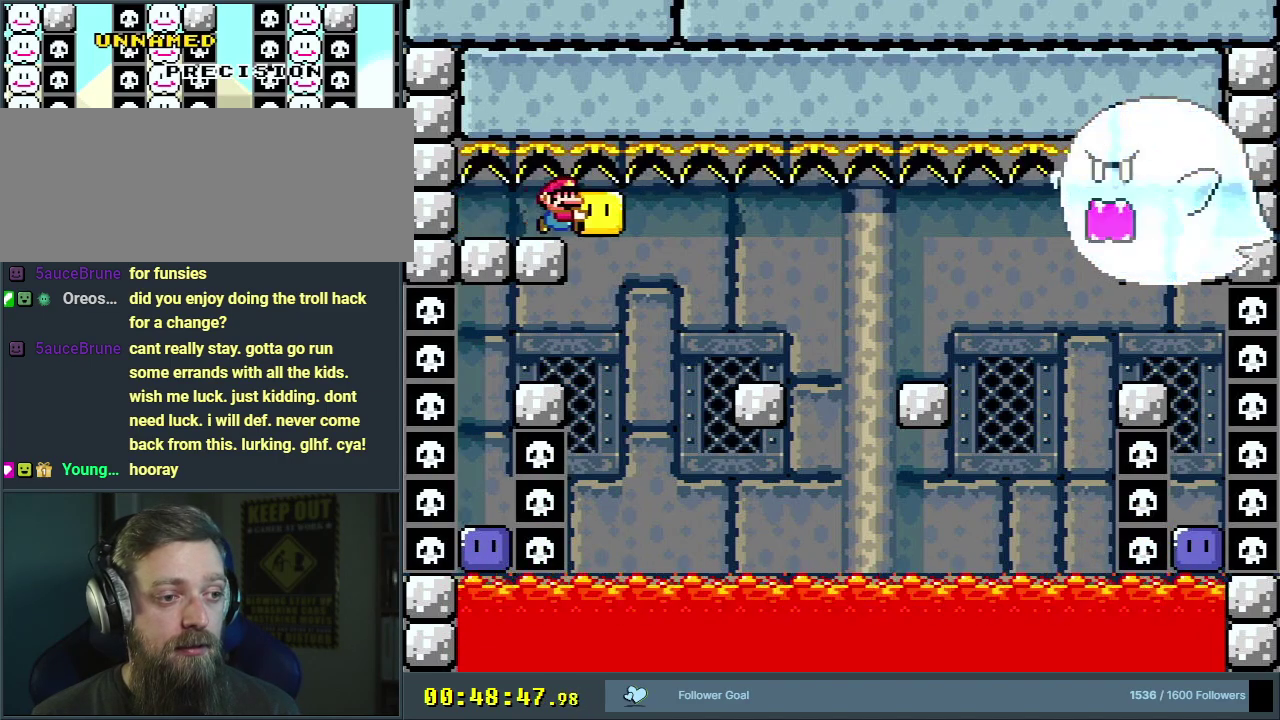
{"dt_ms": 500, "buttons": ["B", "Y"], "events": [[233, "DPAD_RIGHT", "up"], [333, "DPAD_LEFT", "down"], [467, "DPAD_LEFT", "up"]]}
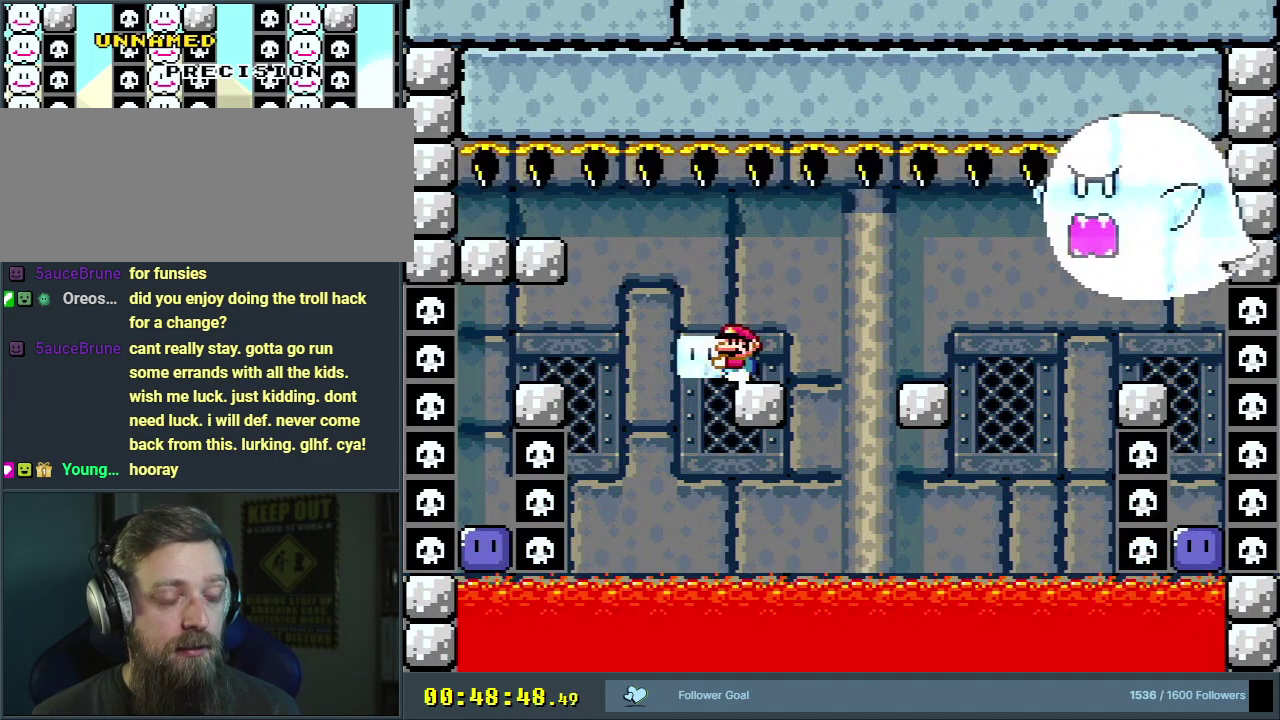
{"dt_ms": 200, "buttons": ["B", "Y"], "events": [[100, "DPAD_RIGHT", "down"], [200, "DPAD_RIGHT", "up"]]}
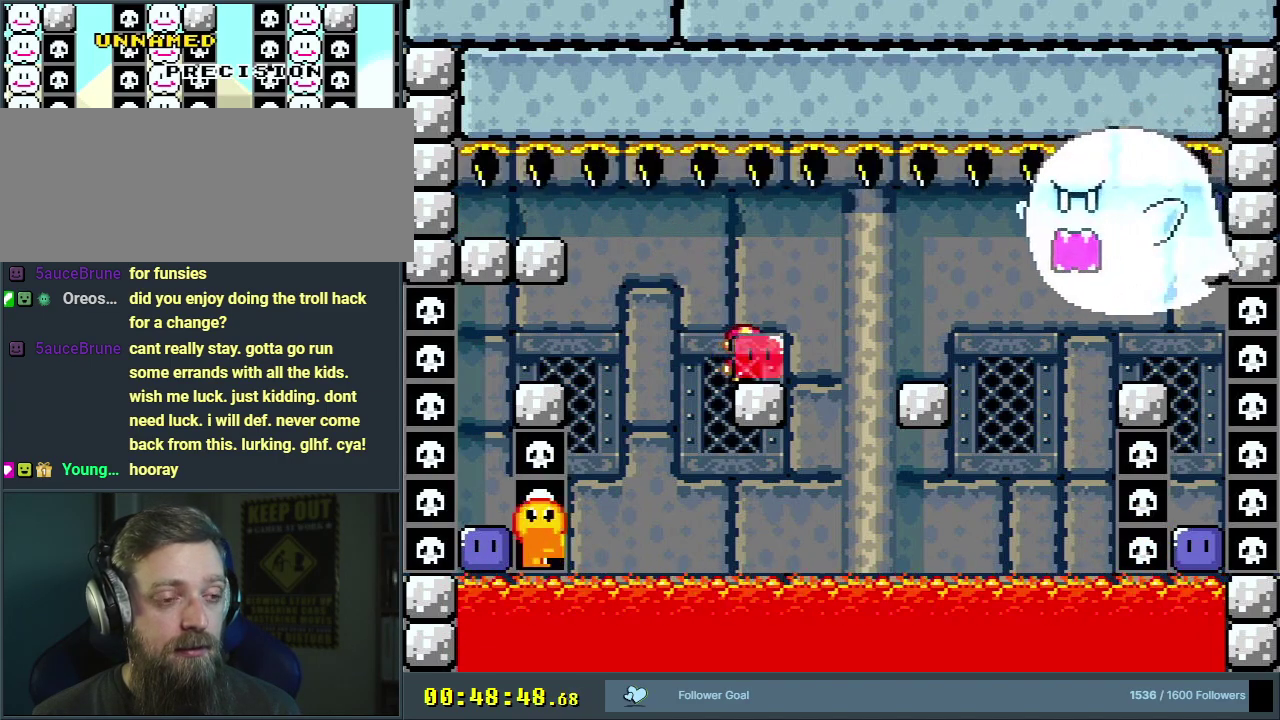
{"dt_ms": 300, "buttons": ["B", "Y"], "events": []}
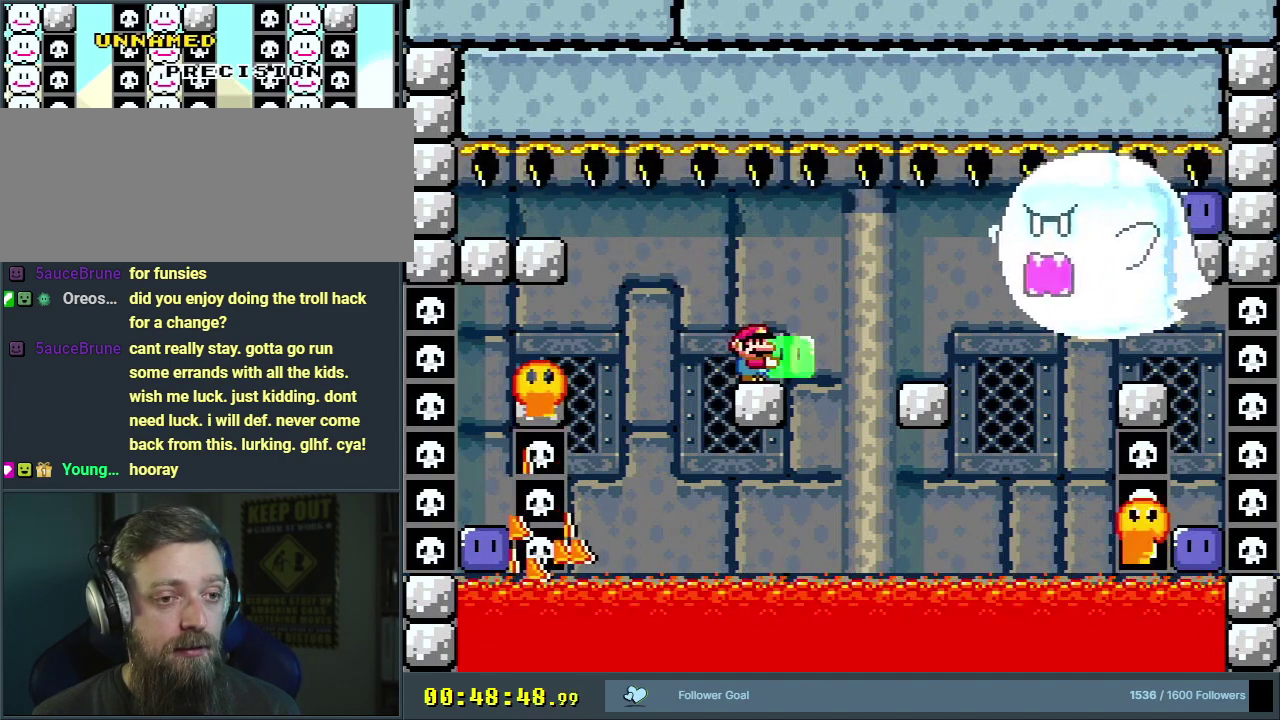
{"dt_ms": 500, "buttons": ["B", "Y"], "events": []}
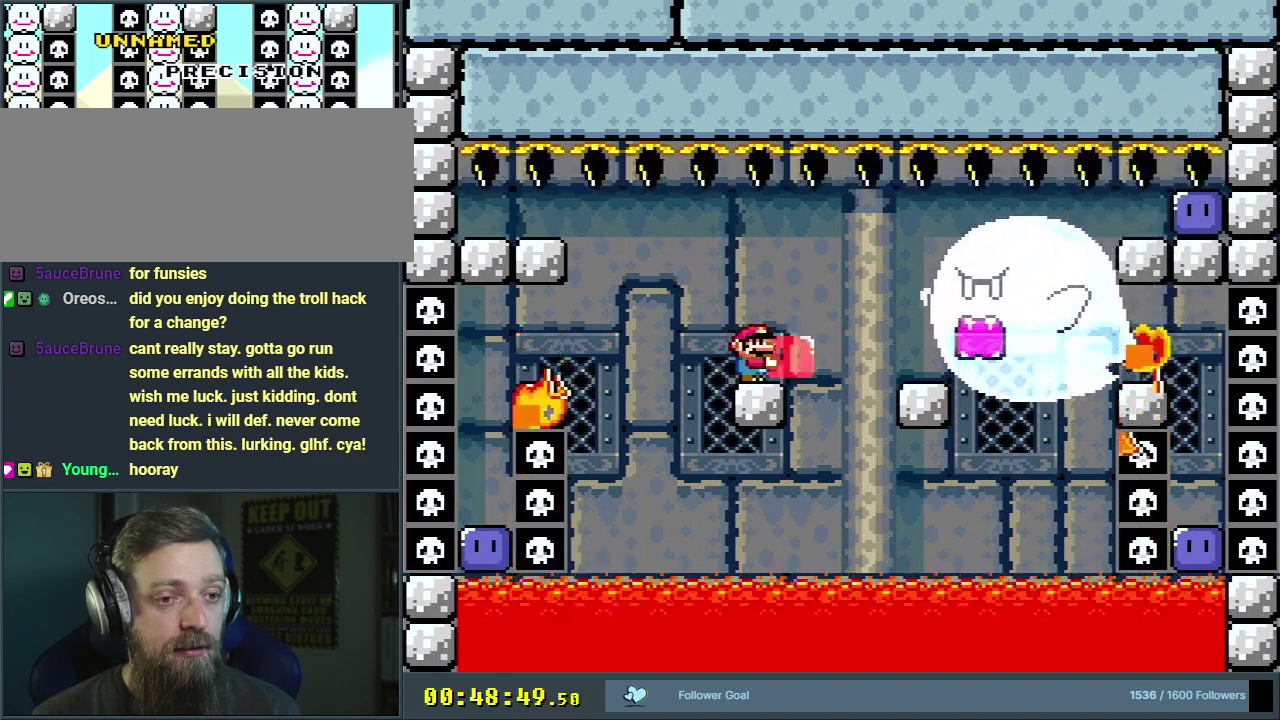
{"dt_ms": 500, "buttons": ["B", "Y"], "events": []}
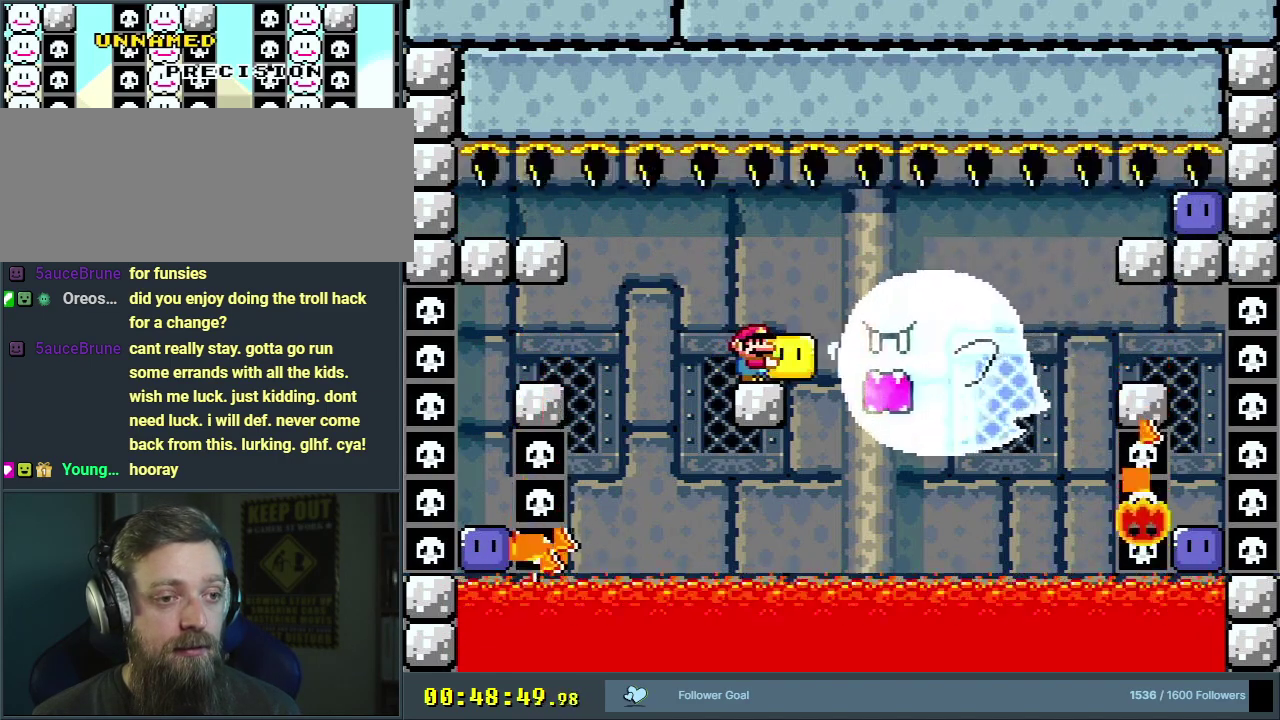
{"dt_ms": 700, "buttons": ["X"], "events": [[183, "Y", "up"], [300, "Y", "down"], [667, "B", "up"], [667, "X", "down"], [683, "Y", "up"]]}
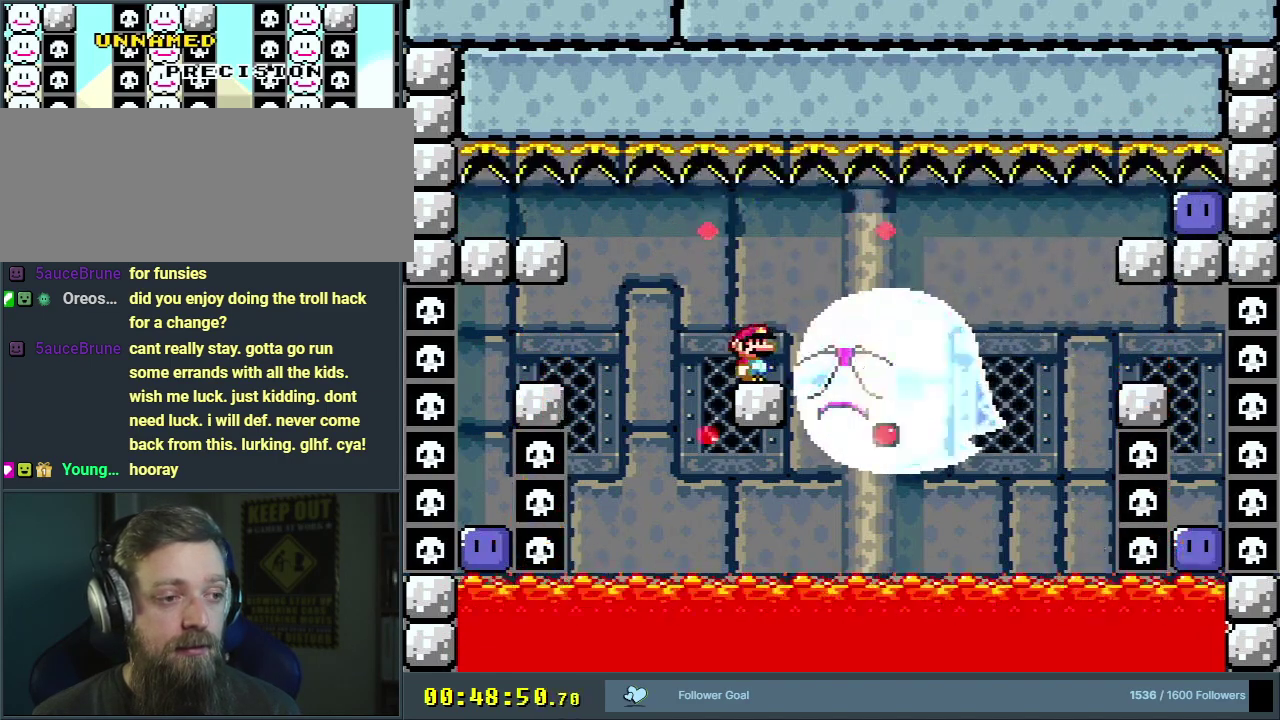
{"dt_ms": 300, "buttons": ["X"], "events": []}
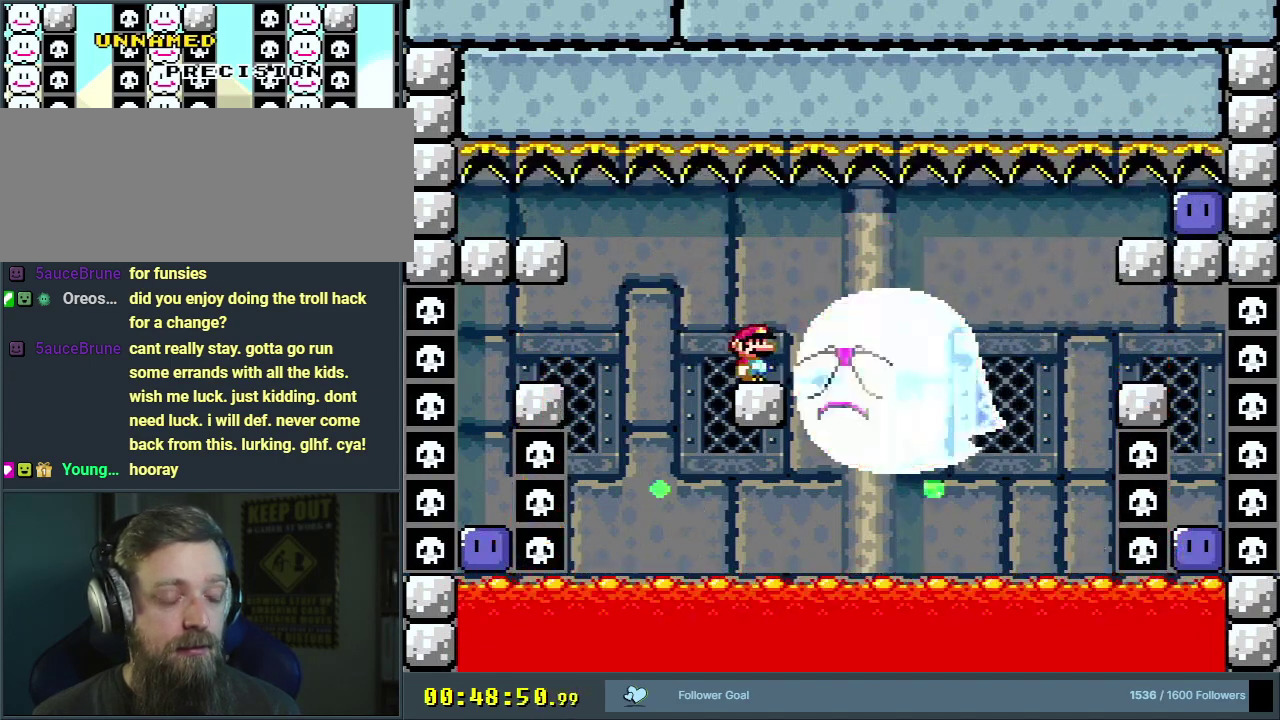
{"dt_ms": 500, "buttons": ["X"], "events": []}
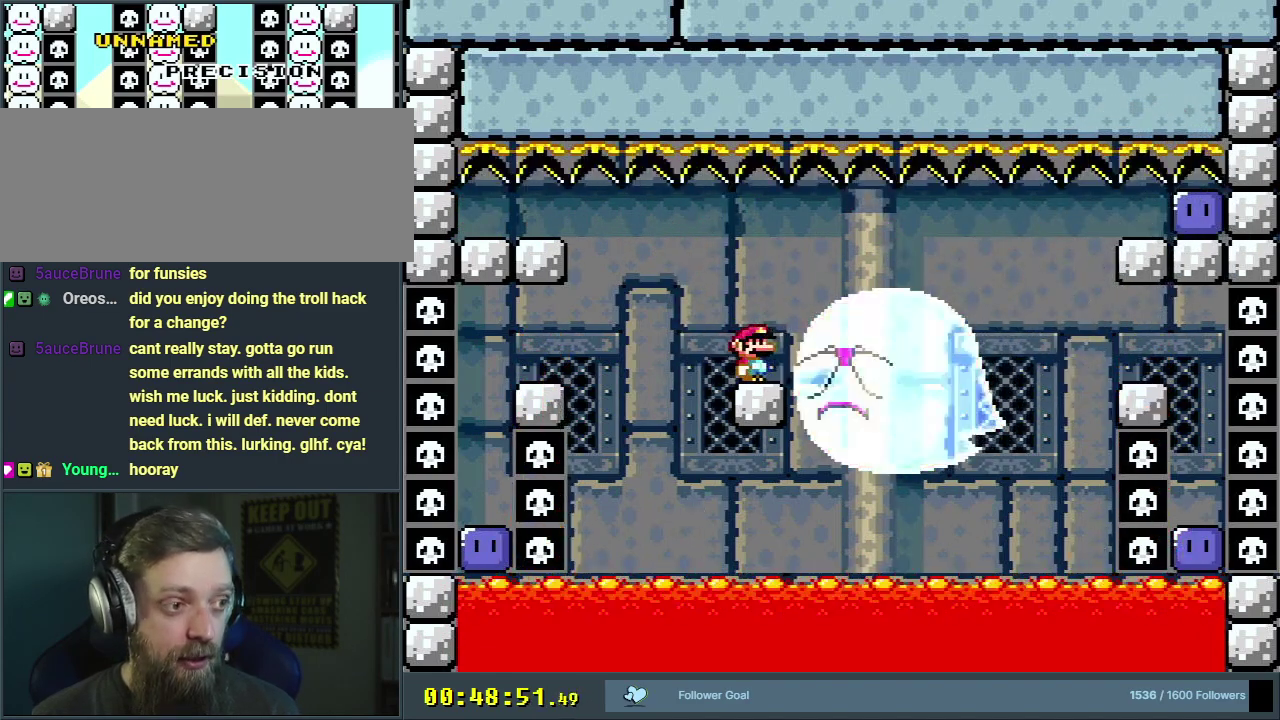
{"dt_ms": 500, "buttons": ["X"], "events": []}
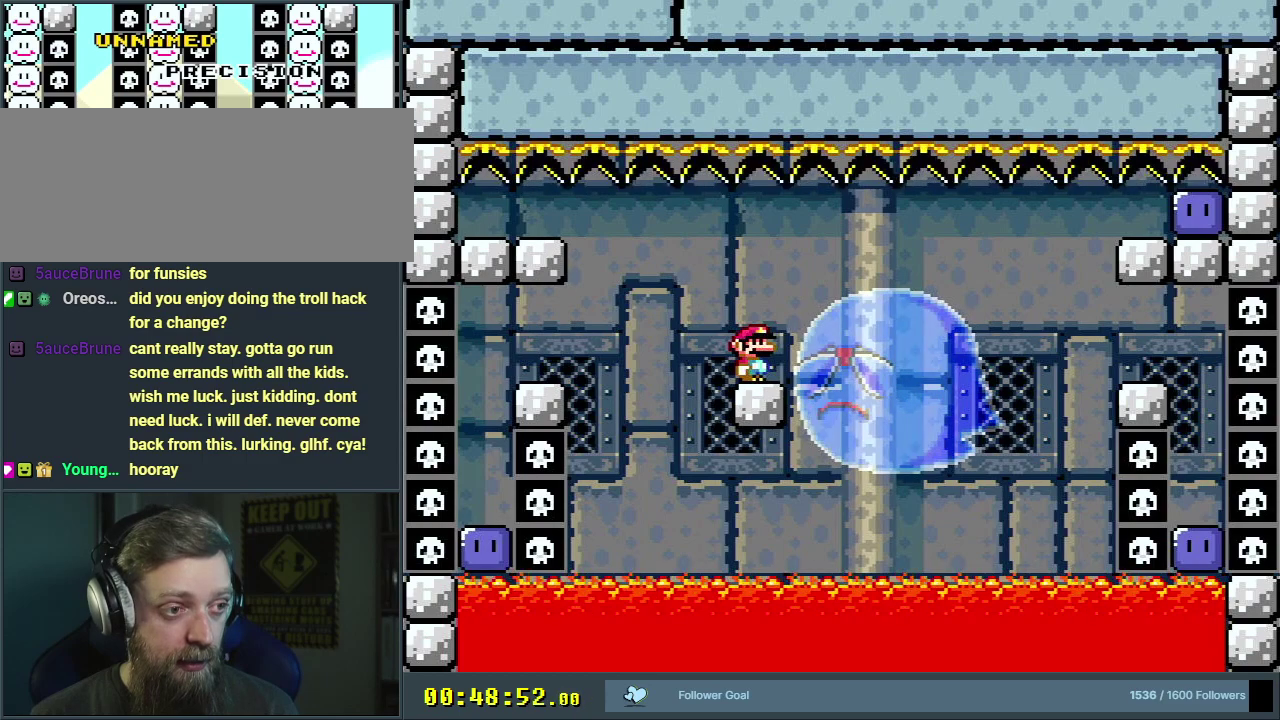
{"dt_ms": 500, "buttons": ["X"], "events": []}
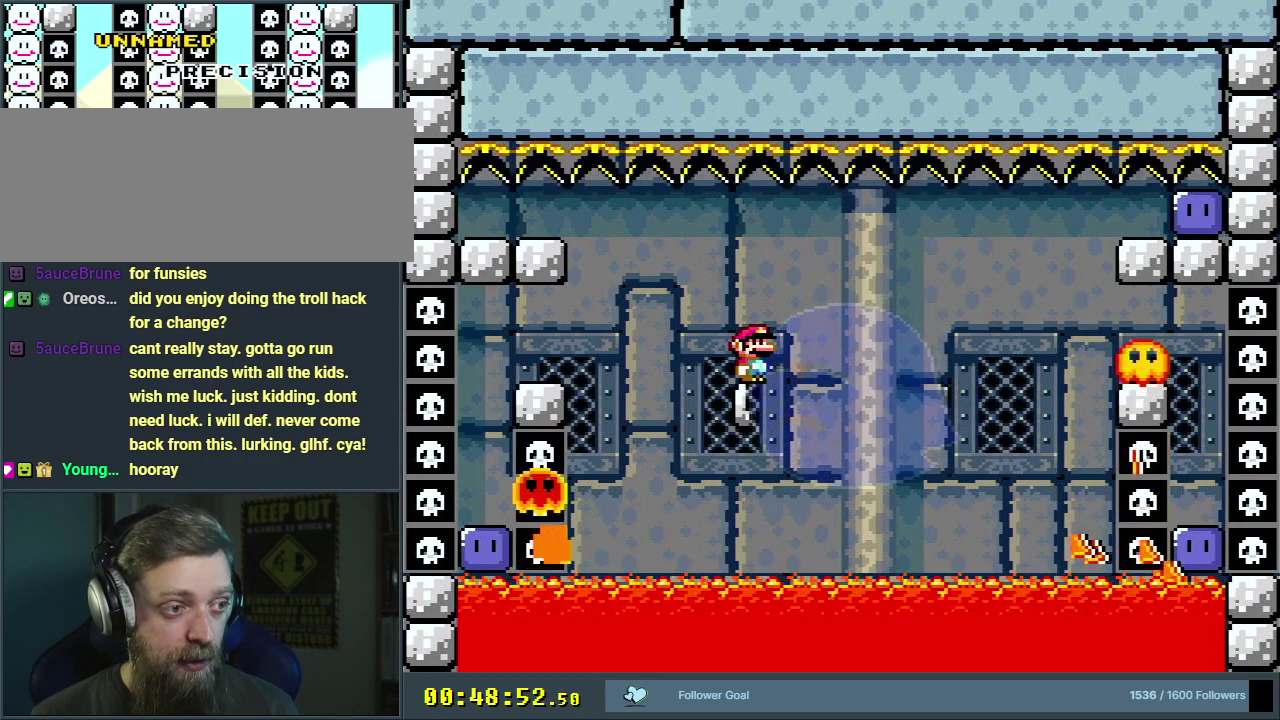
{"dt_ms": 500, "buttons": ["X"], "events": []}
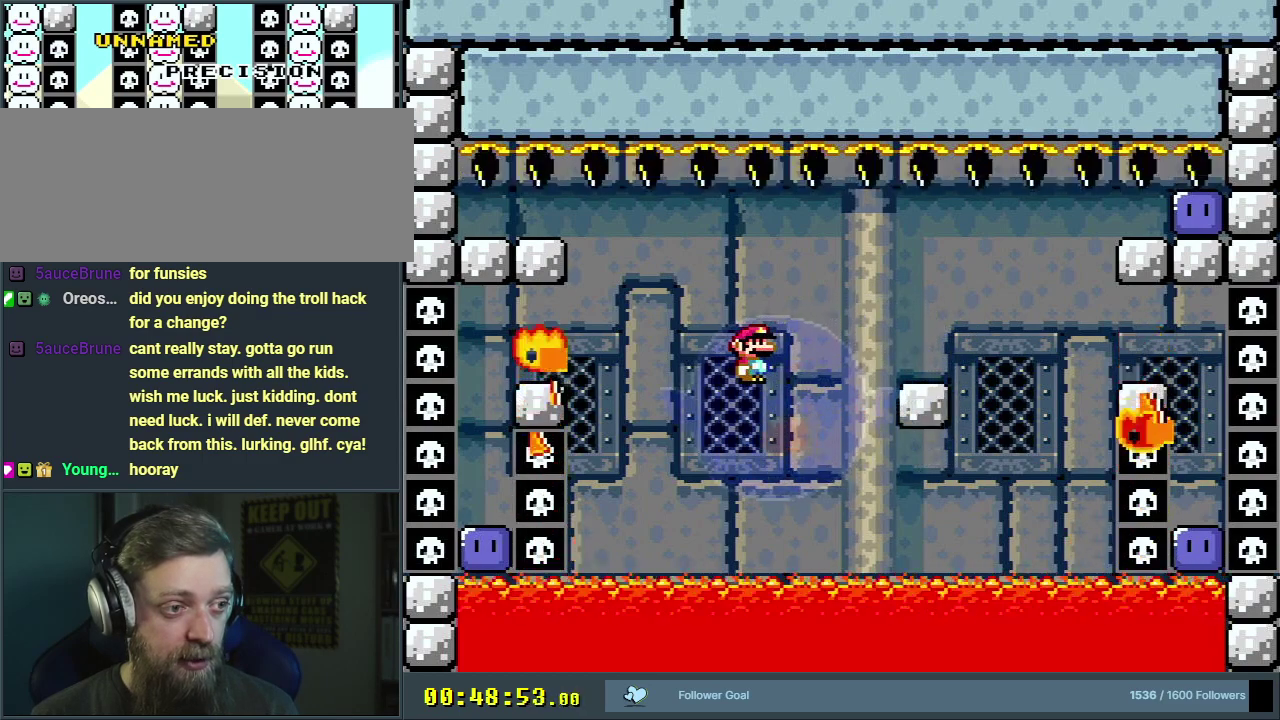
{"dt_ms": 700, "buttons": ["A", "X", "DPAD_LEFT"], "events": [[383, "DPAD_LEFT", "down"], [400, "A", "down"], [500, "A", "up"], [650, "A", "down"]]}
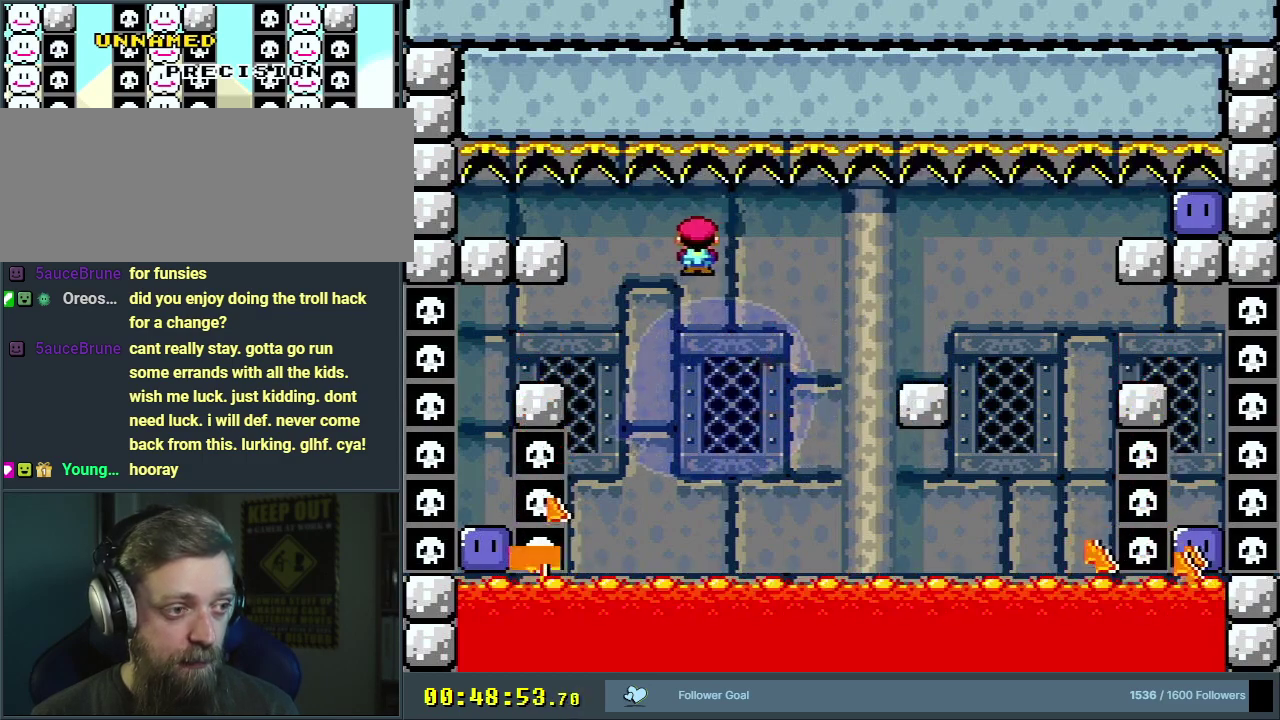
{"dt_ms": 400, "buttons": ["A", "X", "DPAD_RIGHT"], "events": [[150, "DPAD_LEFT", "up"], [333, "DPAD_RIGHT", "down"]]}
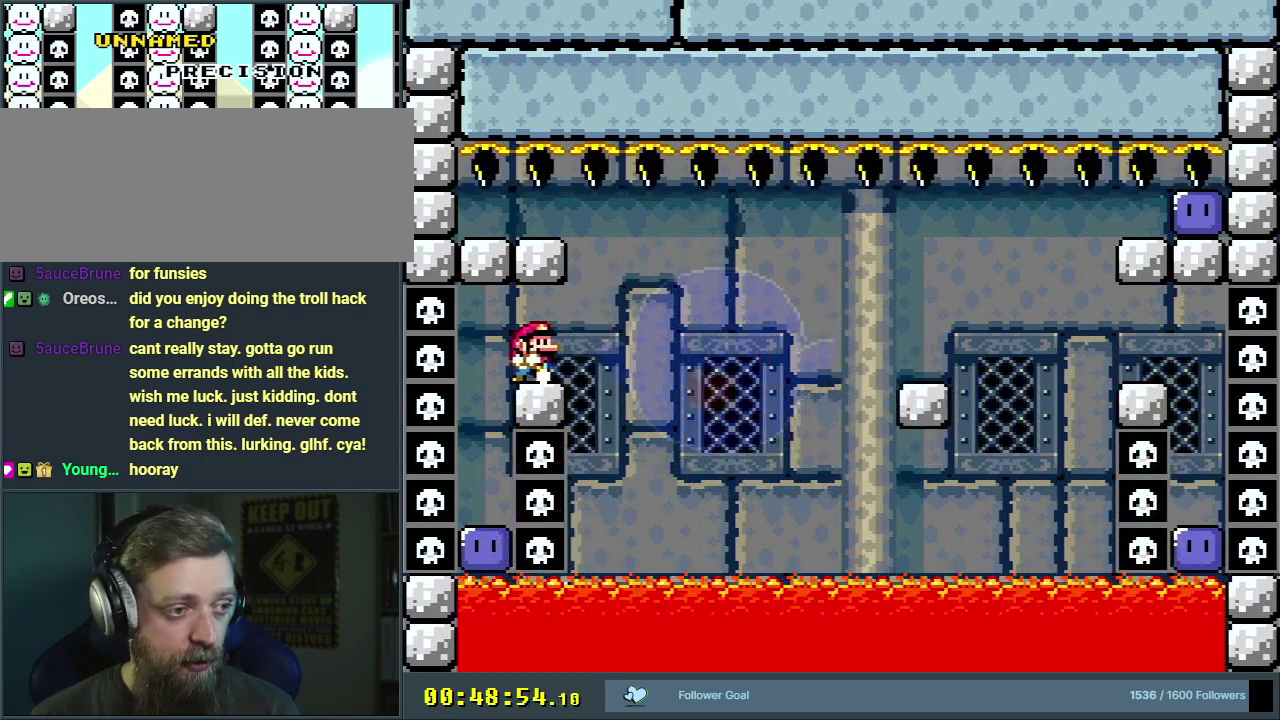
{"dt_ms": 400, "buttons": ["A", "X"], "events": [[33, "DPAD_RIGHT", "up"], [200, "DPAD_LEFT", "down"], [317, "DPAD_LEFT", "up"]]}
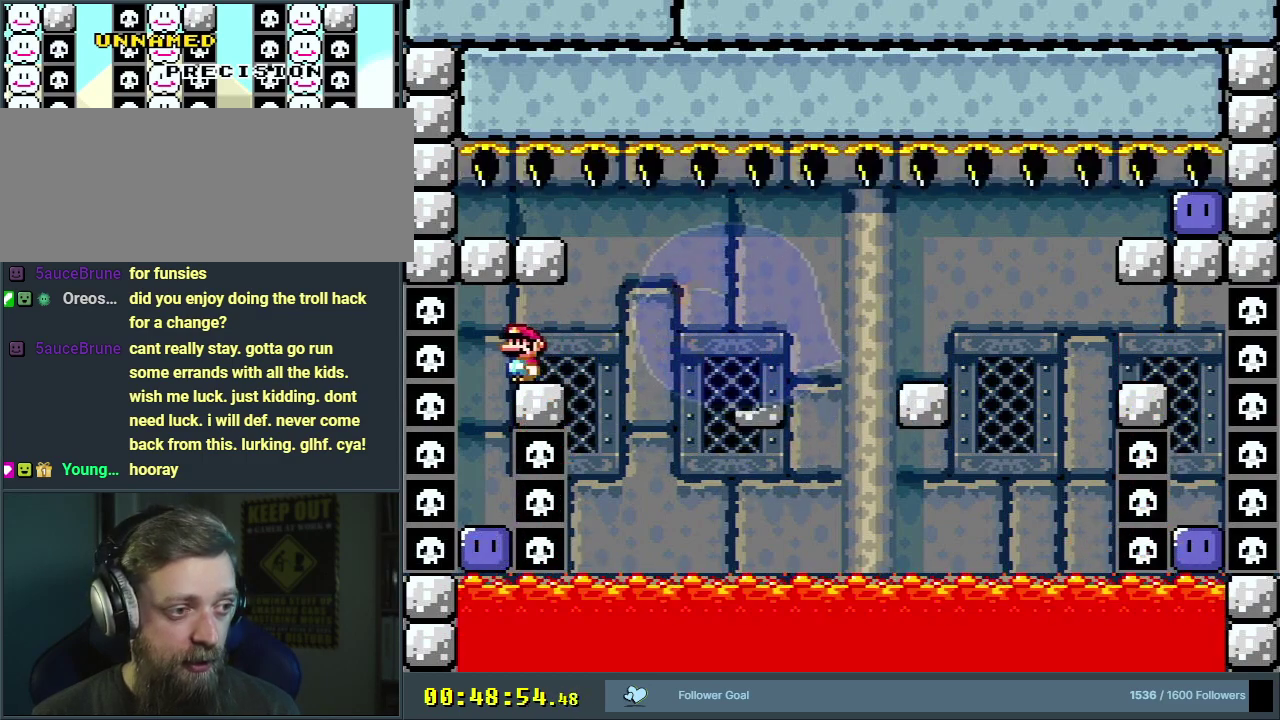
{"dt_ms": 500, "buttons": ["A", "X", "DPAD_LEFT"], "events": [[133, "DPAD_LEFT", "down"], [183, "DPAD_LEFT", "up"], [500, "DPAD_LEFT", "down"]]}
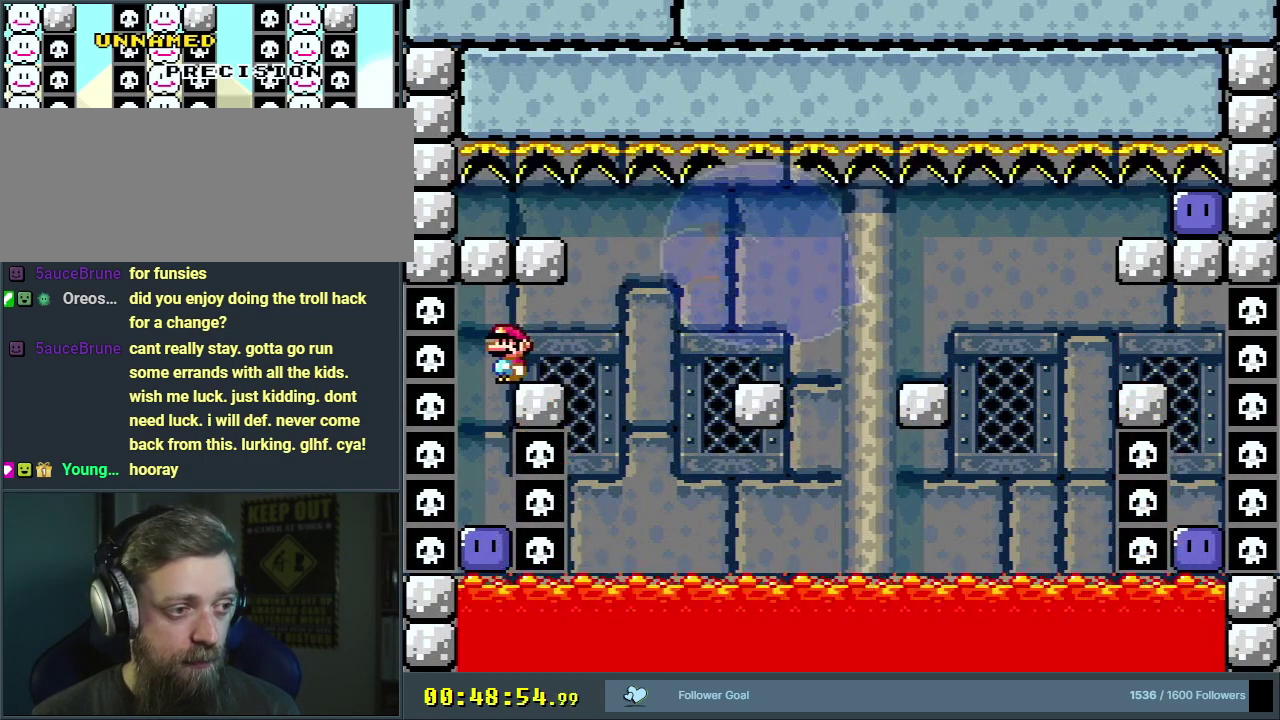
{"dt_ms": 400, "buttons": ["A", "X", "DPAD_LEFT"], "events": [[50, "DPAD_LEFT", "up"], [383, "DPAD_LEFT", "down"]]}
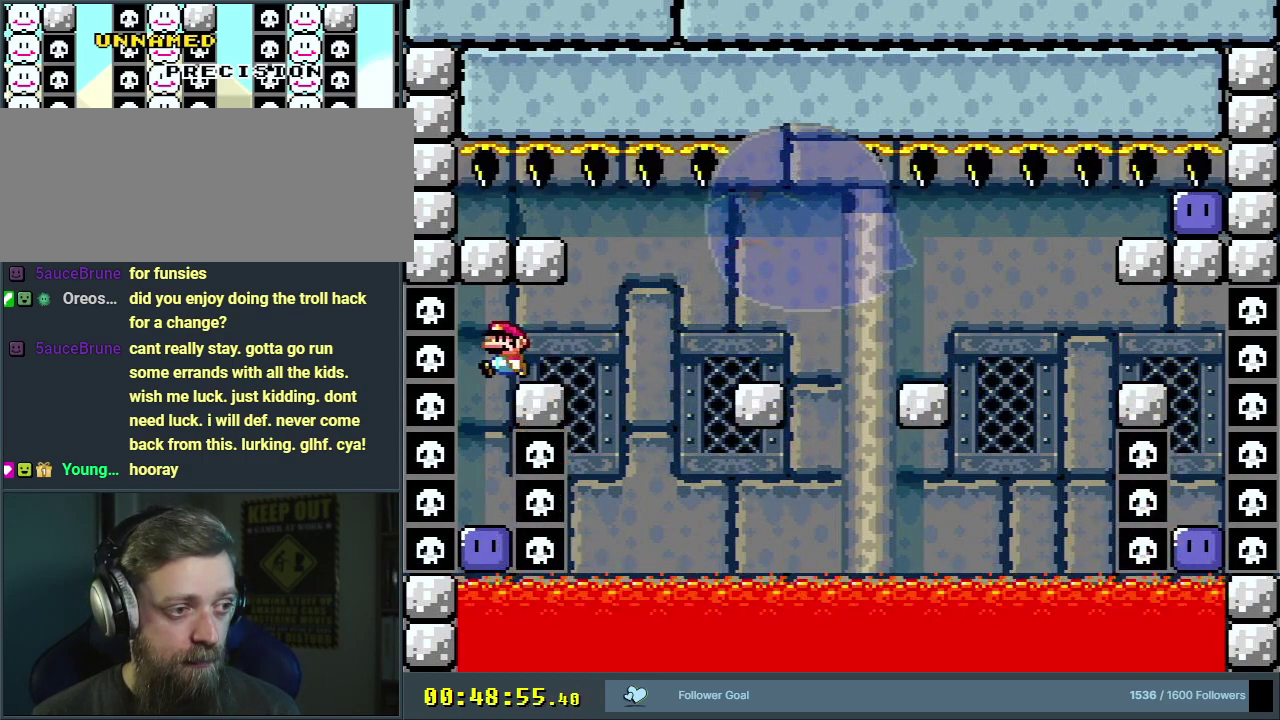
{"dt_ms": 500, "buttons": [], "events": [[50, "DPAD_LEFT", "up"], [317, "DPAD_RIGHT", "down"], [333, "A", "up"], [383, "DPAD_RIGHT", "up"], [483, "X", "up"]]}
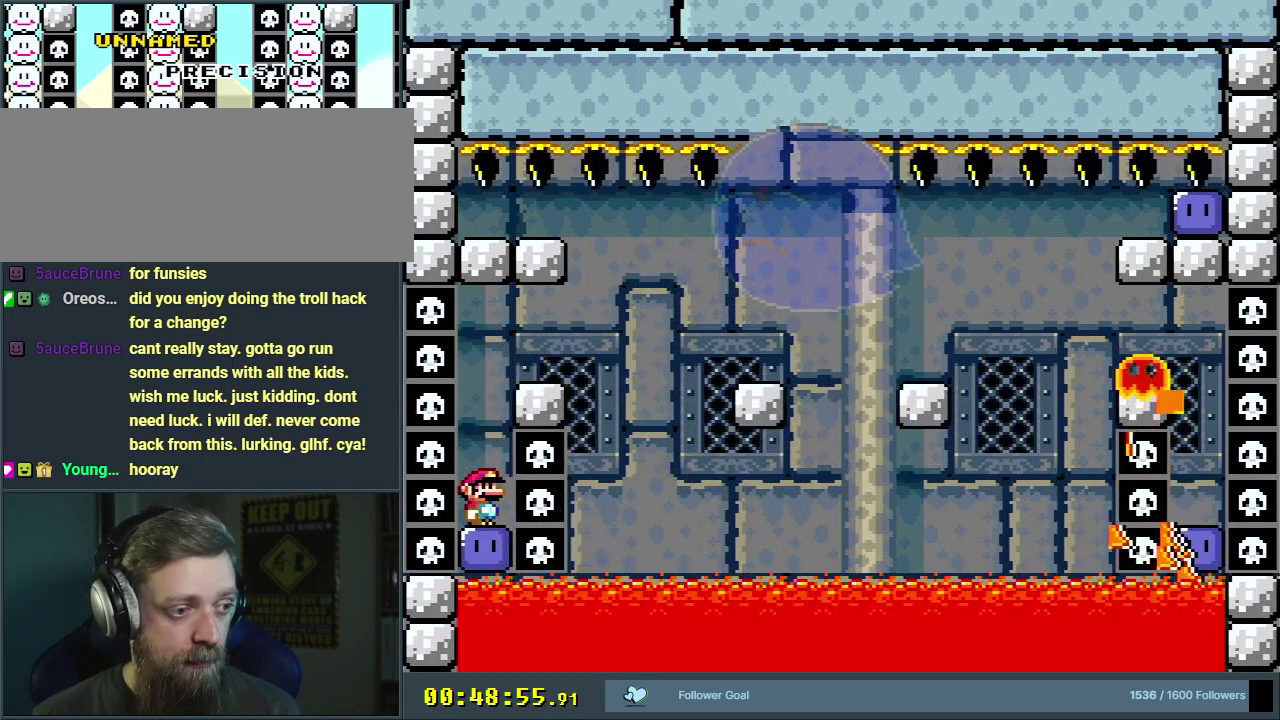
{"dt_ms": 600, "buttons": [], "events": []}
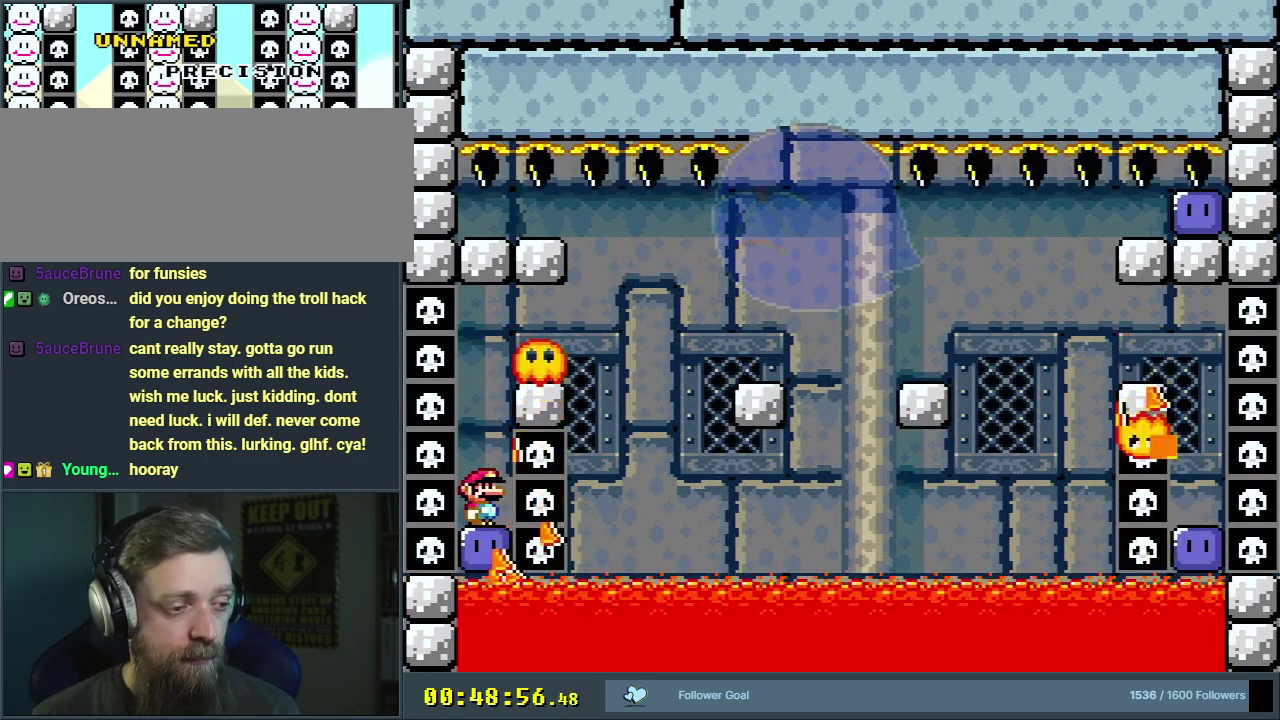
{"dt_ms": 500, "buttons": [], "events": []}
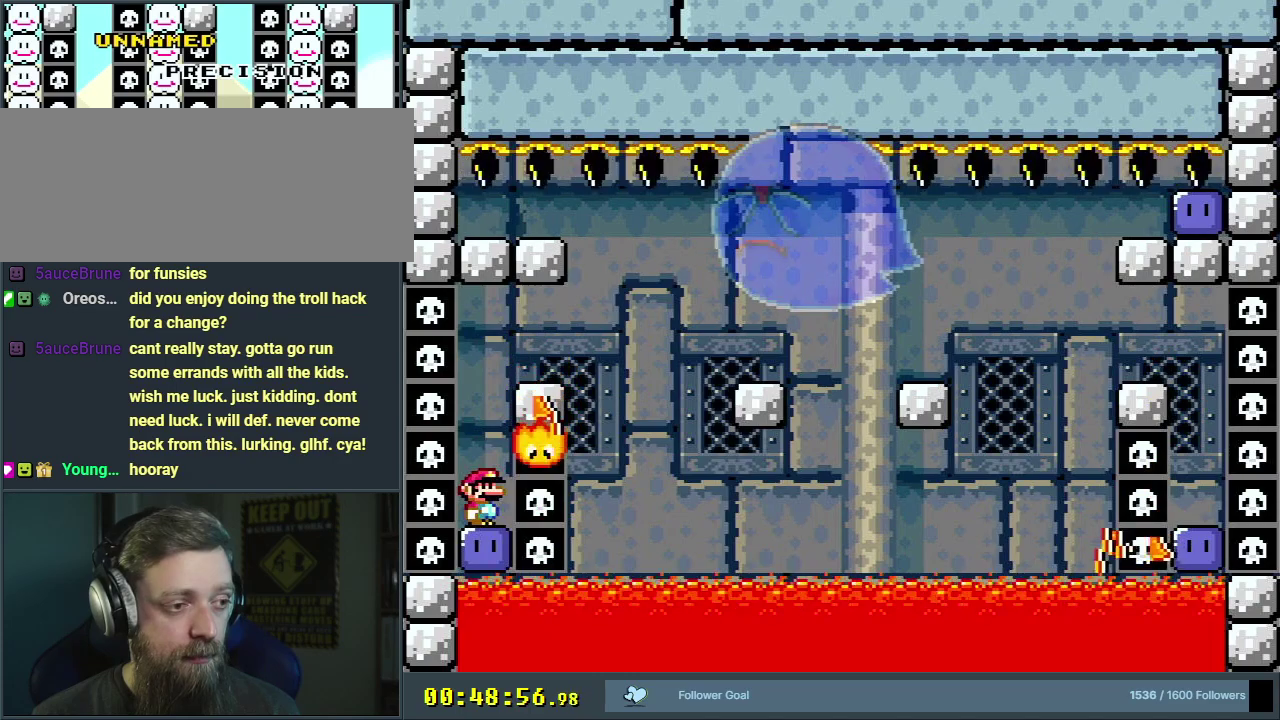
{"dt_ms": 300, "buttons": ["B", "Y", "DPAD_RIGHT"], "events": [[50, "B", "down"], [50, "Y", "down"], [300, "DPAD_RIGHT", "down"]]}
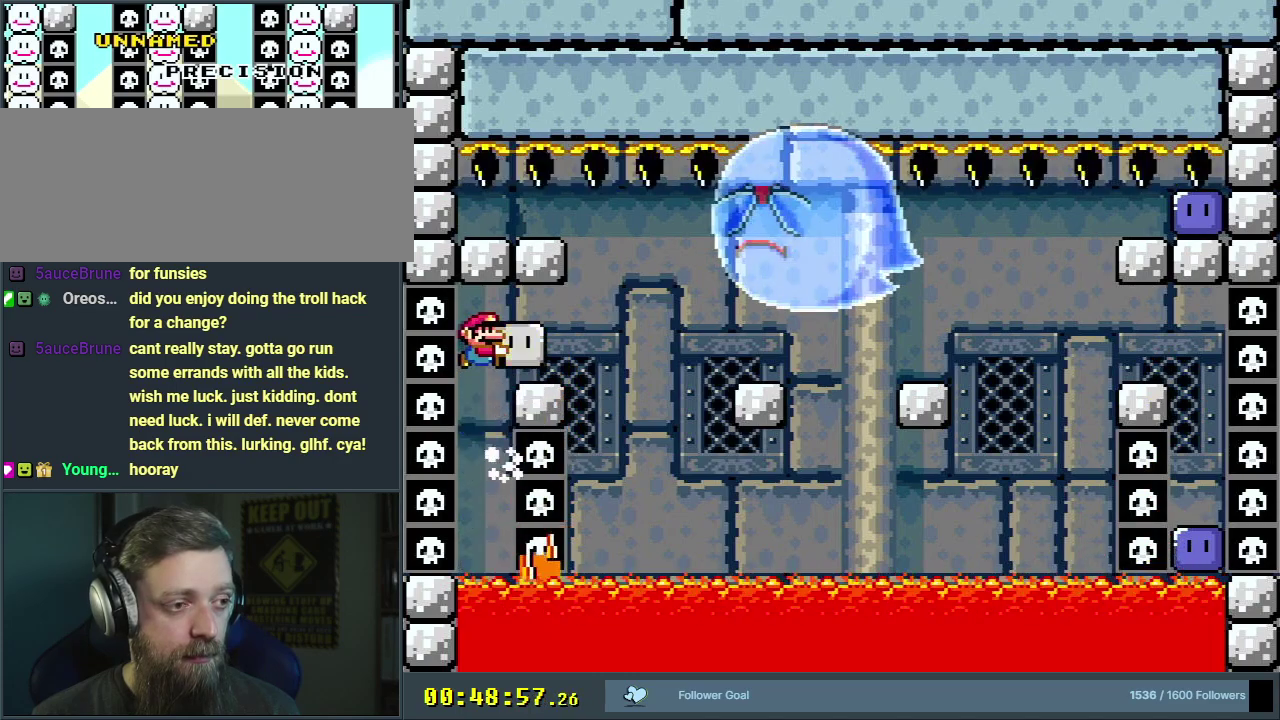
{"dt_ms": 400, "buttons": ["Y", "DPAD_LEFT"], "events": [[133, "DPAD_RIGHT", "up"], [250, "B", "up"], [317, "DPAD_LEFT", "down"]]}
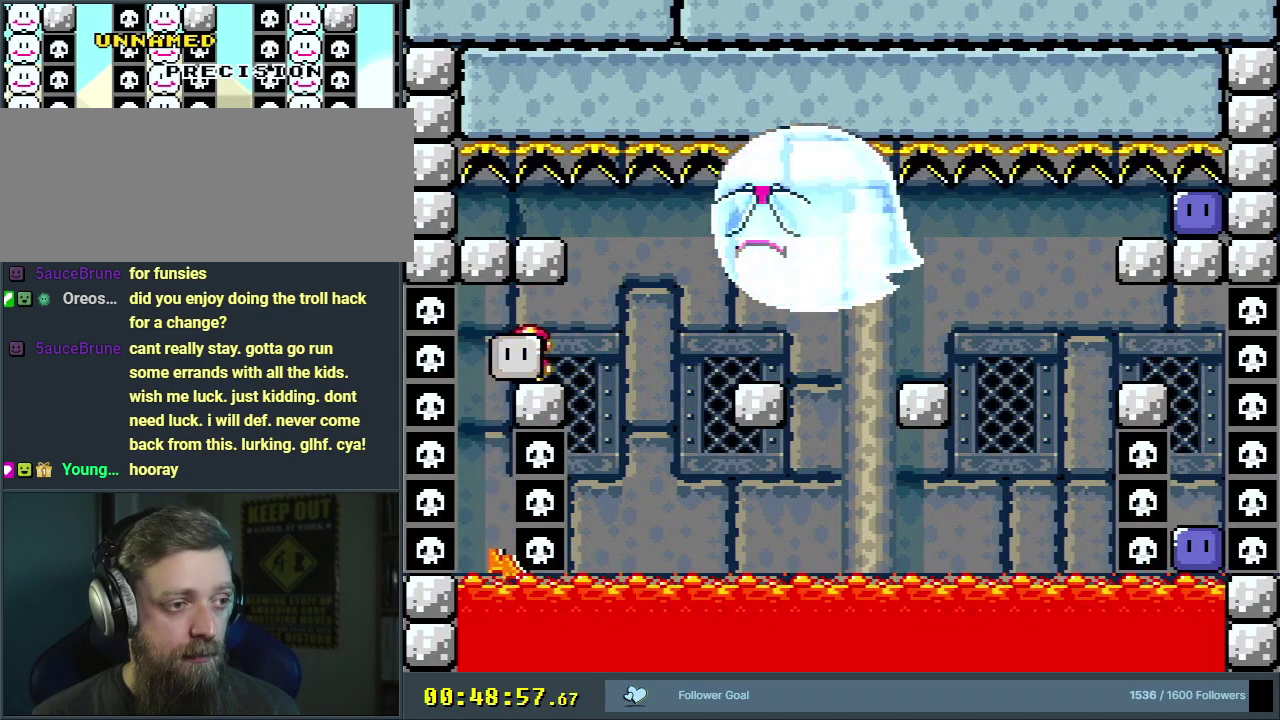
{"dt_ms": 300, "buttons": ["Y", "DPAD_RIGHT"], "events": [[33, "DPAD_LEFT", "up"], [200, "DPAD_RIGHT", "down"]]}
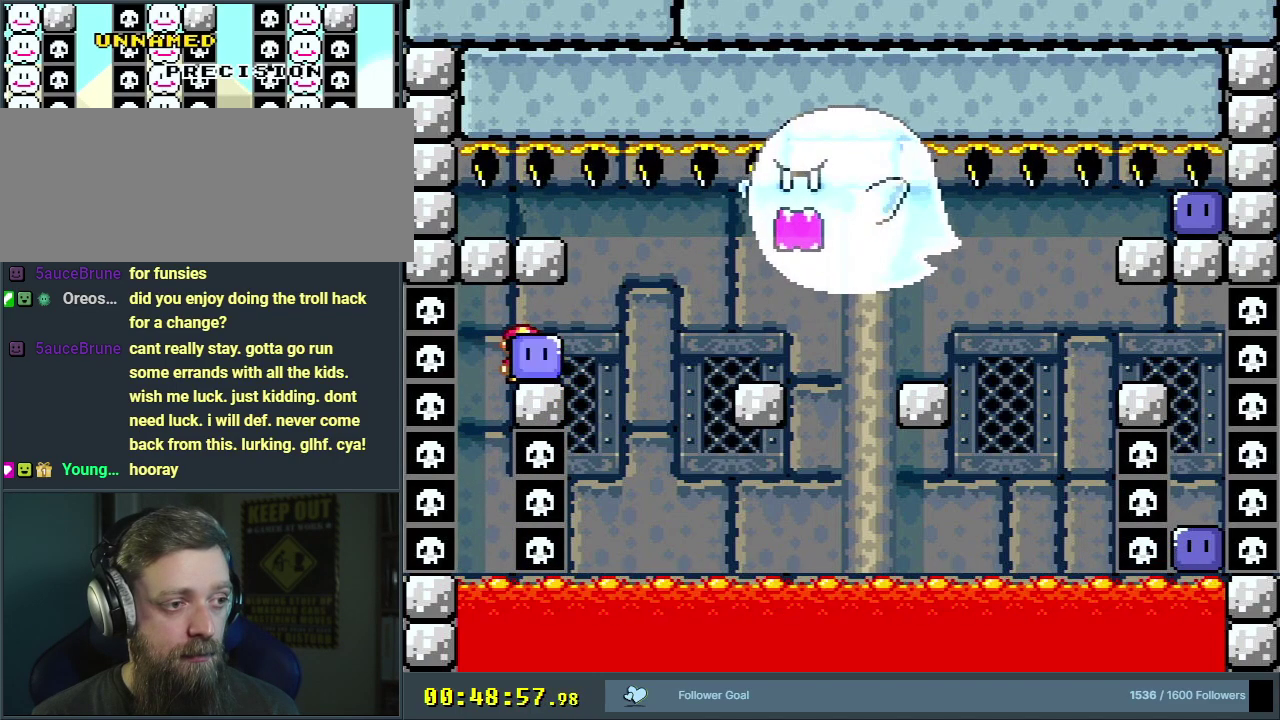
{"dt_ms": 400, "buttons": ["Y"], "events": [[150, "B", "down"], [200, "B", "up"], [350, "DPAD_RIGHT", "up"]]}
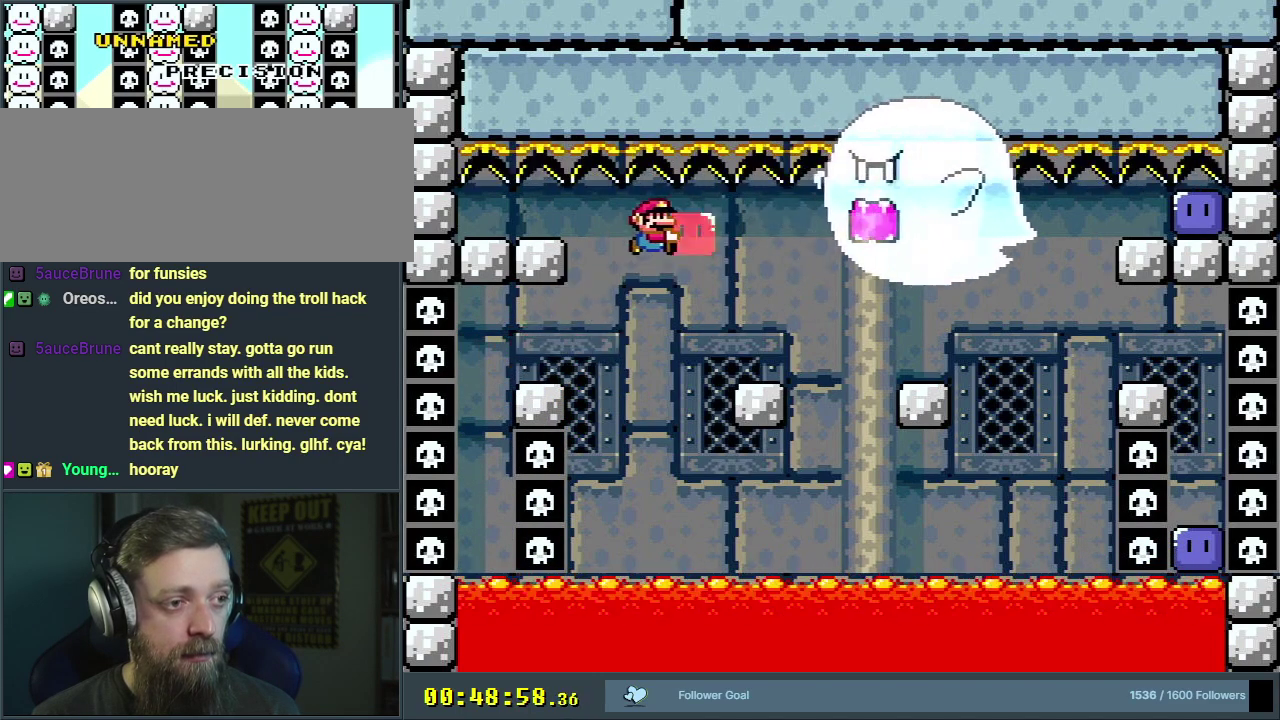
{"dt_ms": 400, "buttons": ["Y"], "events": [[183, "DPAD_LEFT", "down"], [317, "DPAD_LEFT", "up"]]}
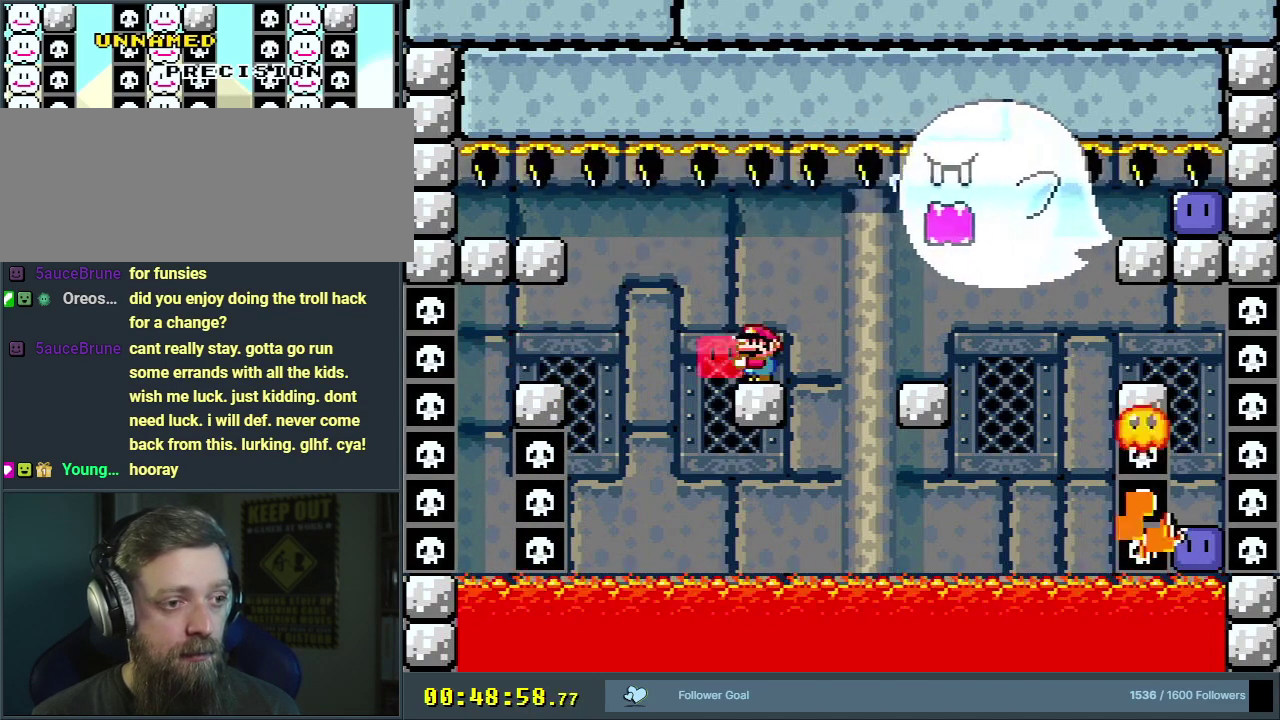
{"dt_ms": 800, "buttons": ["B", "Y"], "events": [[350, "DPAD_RIGHT", "down"], [417, "B", "down"], [467, "B", "up"], [667, "DPAD_RIGHT", "up"], [767, "B", "down"]]}
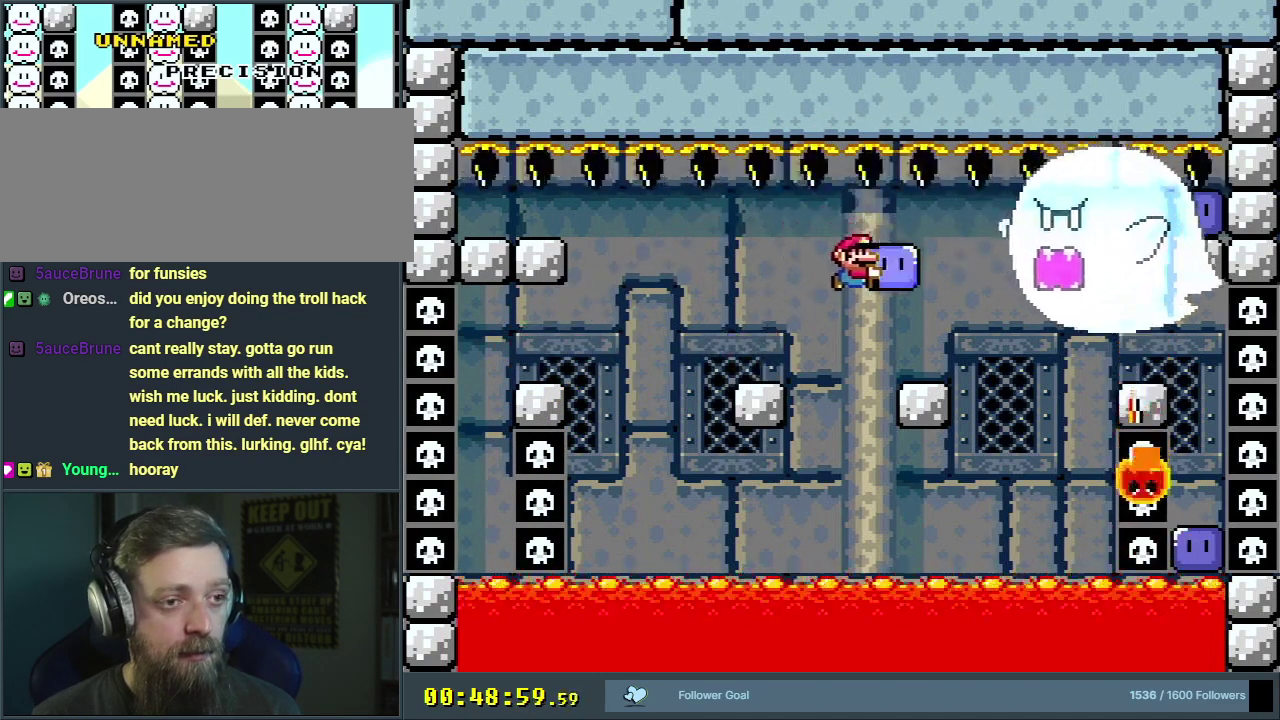
{"dt_ms": 400, "buttons": ["Y", "DPAD_RIGHT"], "events": [[100, "DPAD_LEFT", "down"], [217, "B", "up"], [217, "DPAD_LEFT", "up"], [333, "DPAD_RIGHT", "down"]]}
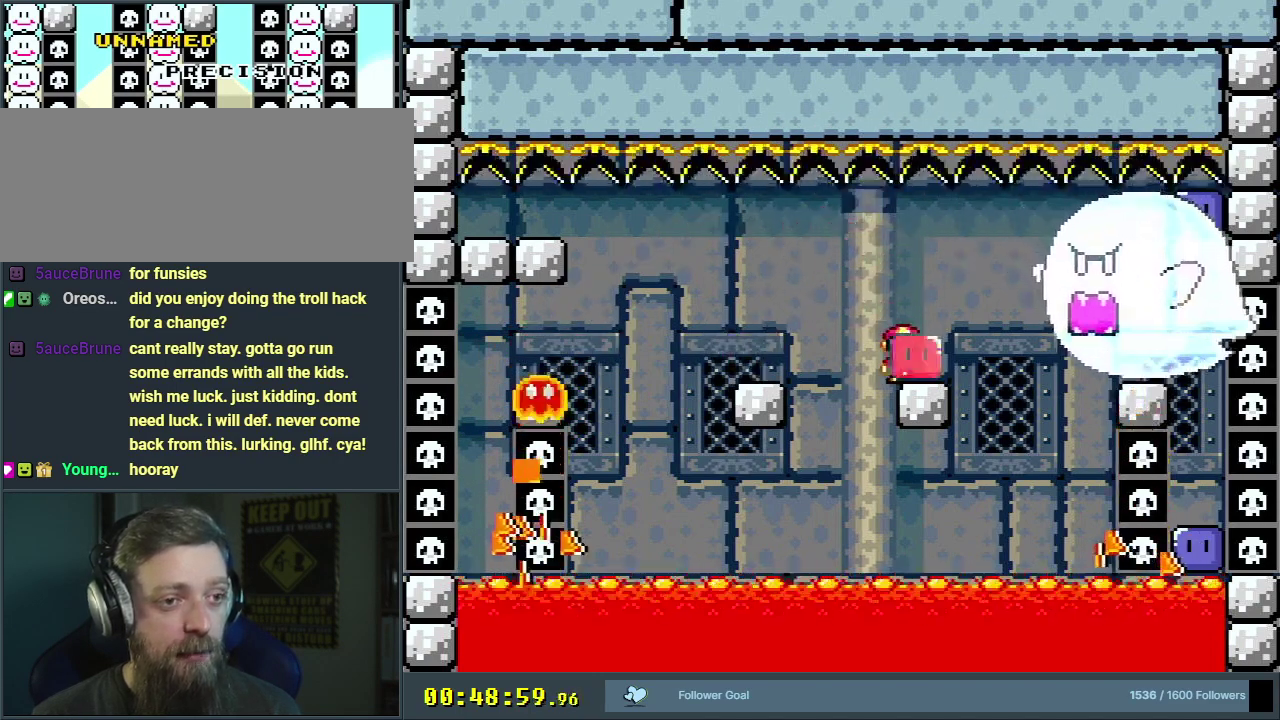
{"dt_ms": 400, "buttons": ["Y", "DPAD_RIGHT"], "events": [[33, "DPAD_RIGHT", "up"], [400, "DPAD_RIGHT", "down"]]}
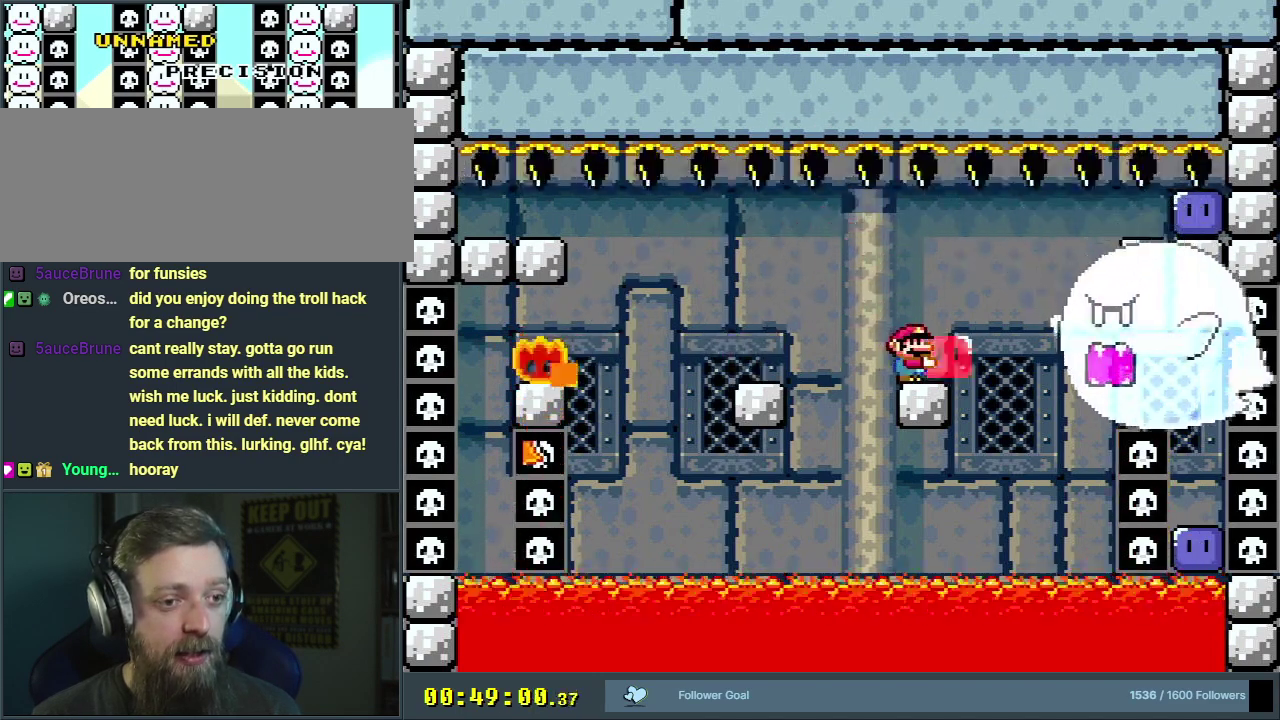
{"dt_ms": 300, "buttons": ["DPAD_LEFT"], "events": [[50, "Y", "up"], [117, "DPAD_RIGHT", "up"], [267, "DPAD_LEFT", "down"]]}
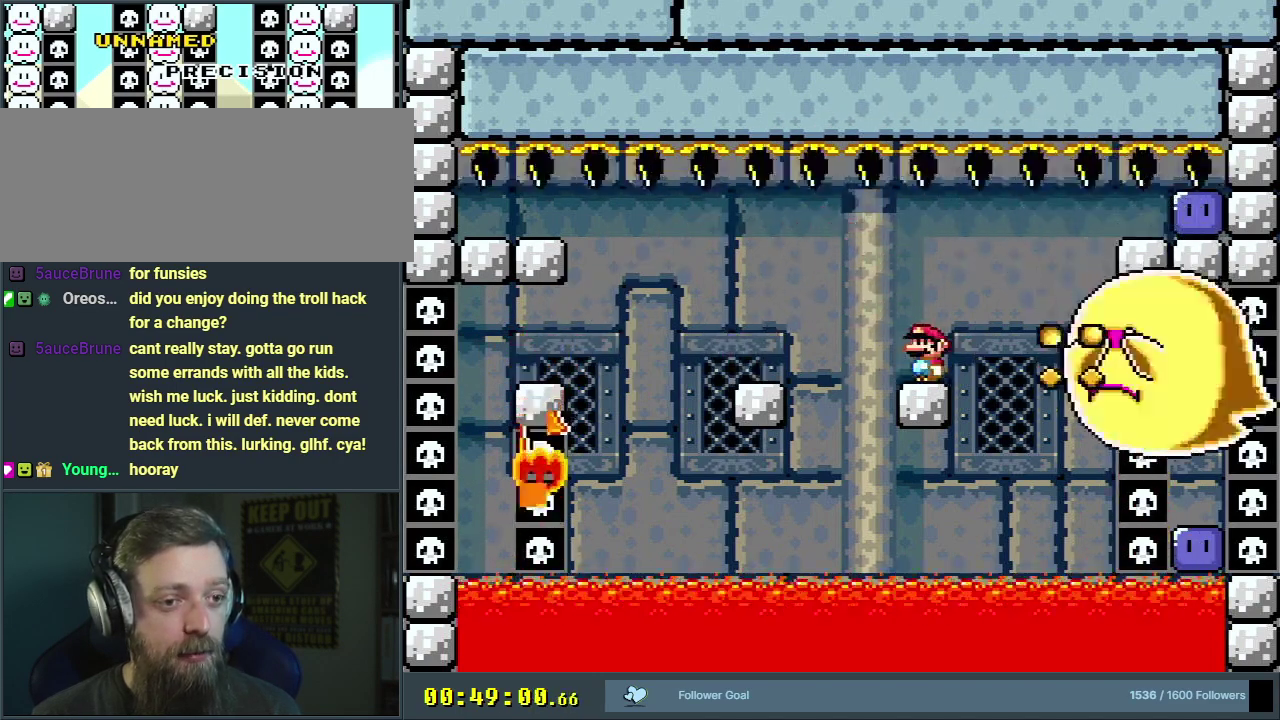
{"dt_ms": 300, "buttons": ["X"], "events": [[50, "DPAD_LEFT", "up"], [167, "X", "down"]]}